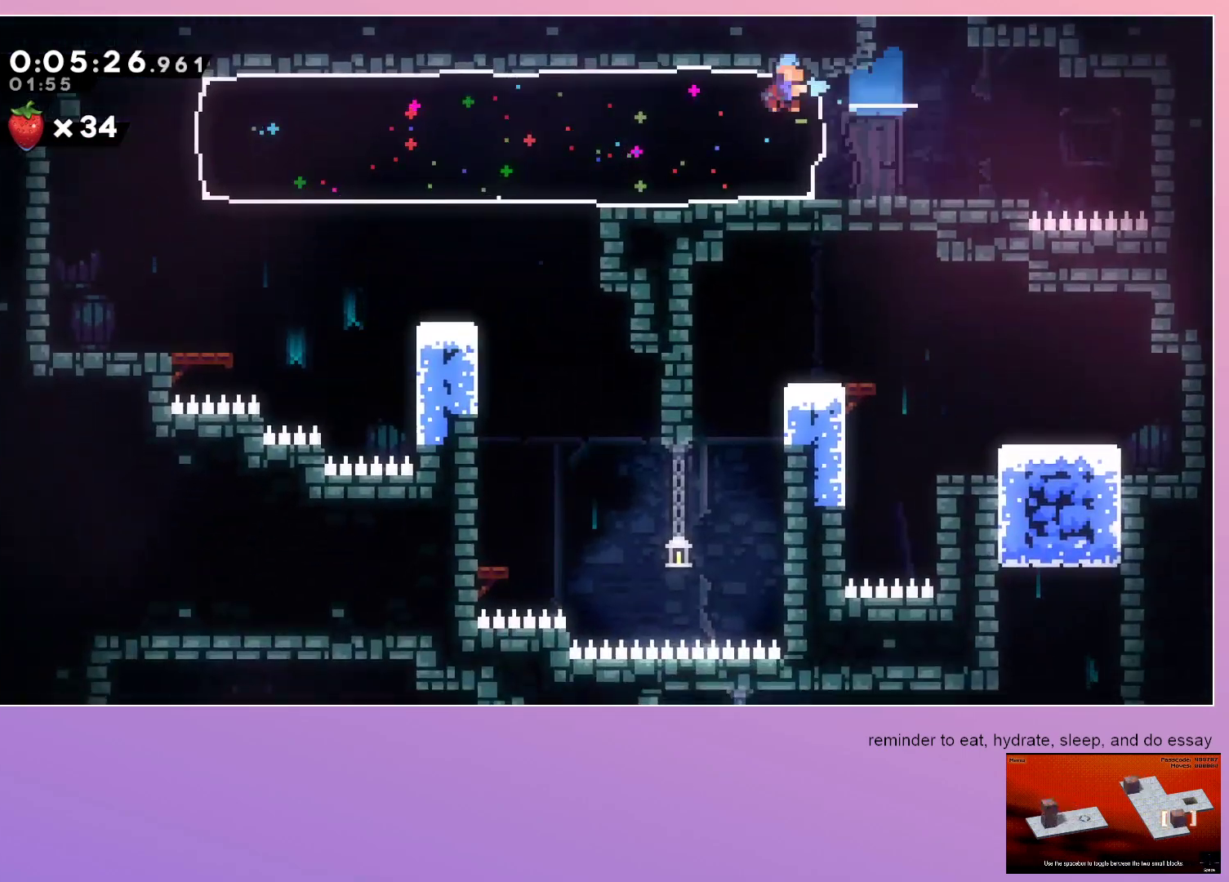
Gameplay with keyboard; each line is a JSON object with the keys held at the frame after it. "events" lists presses ("down") and releases ("up") of "dash", "down", "grab", "left", "menu", "right" and "up" between this image and that frame as [ms after this image, input, new state], when the widget could be followed in between. No other keys are recorded. Mouse input is not recorded. Key names are as the overlay labels them; some are game actions (e.g. jump) rather than physical keys. Not read: jump.
{"keys": ["down", "right"], "events": [[17, "down", "down"], [17, "left", "up"], [17, "right", "down"]]}
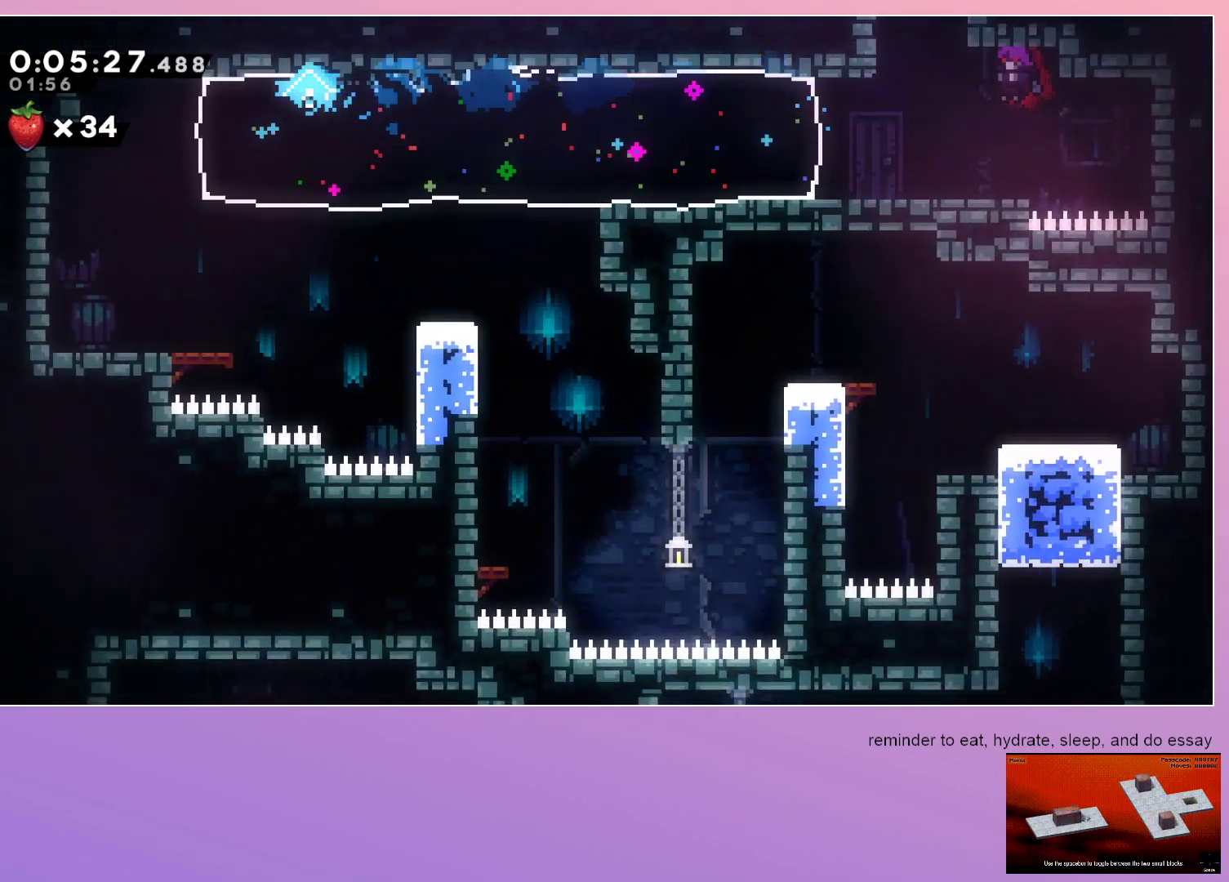
{"keys": ["down", "right"], "events": [[183, "dash", "down"], [367, "dash", "up"]]}
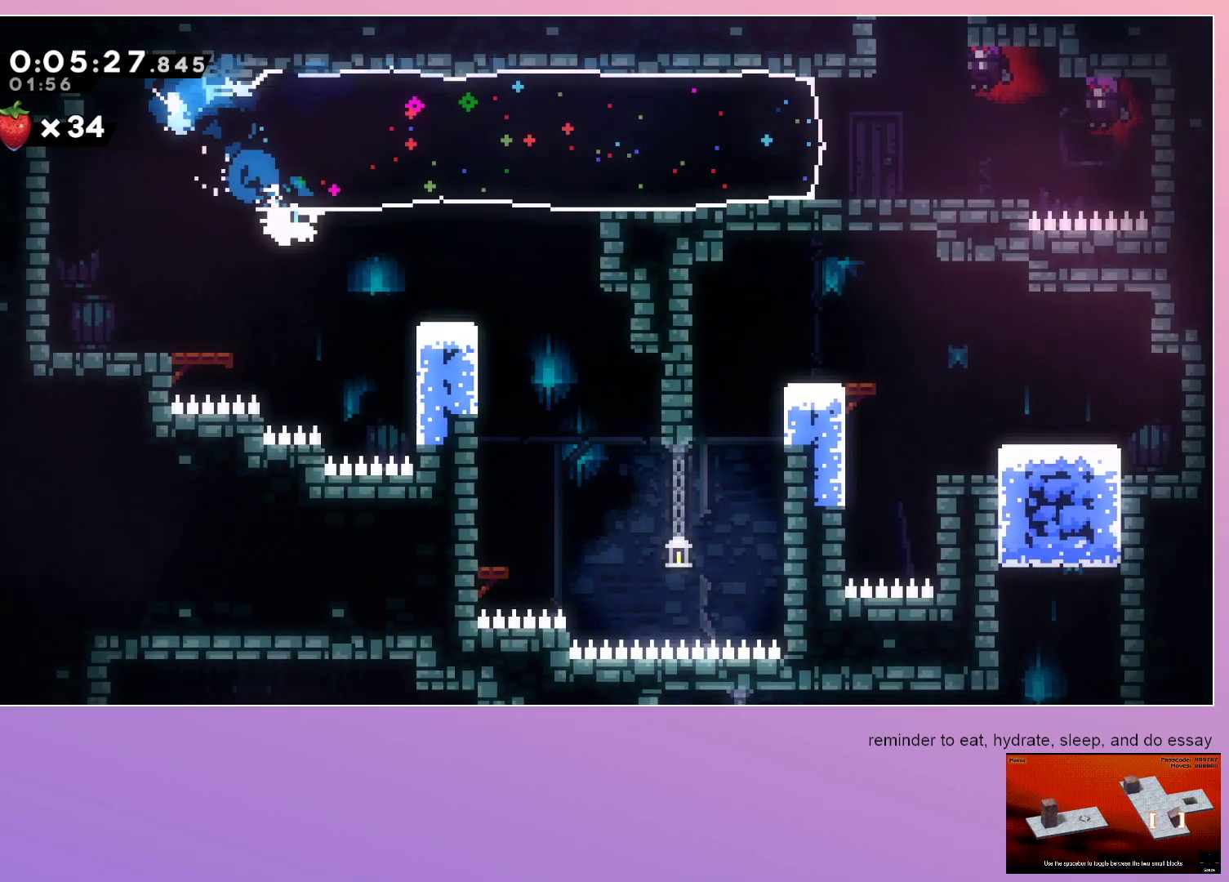
{"keys": ["dash", "down", "left"], "events": [[50, "dash", "down"], [250, "dash", "up"], [383, "right", "up"], [433, "dash", "down"], [433, "left", "down"]]}
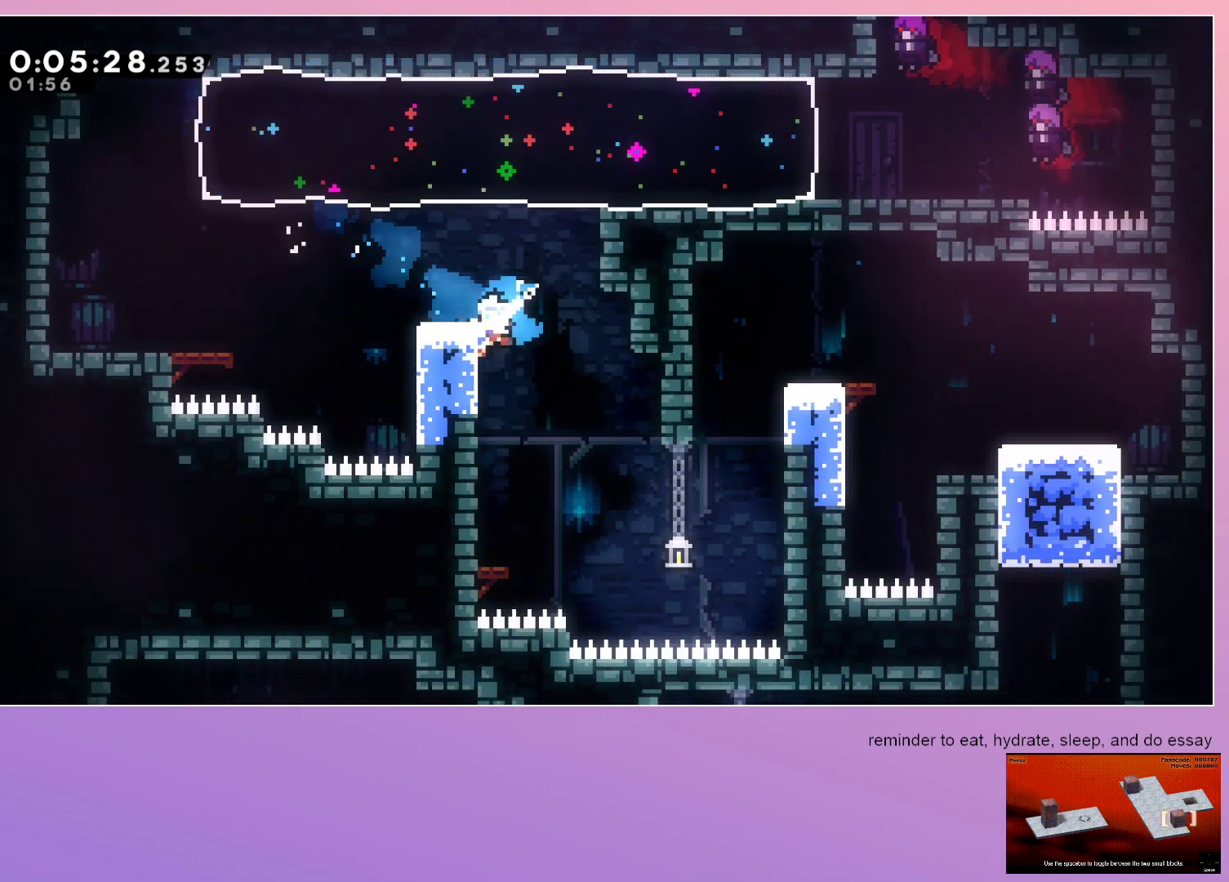
{"keys": ["dash", "down", "left"], "events": [[117, "dash", "up"], [200, "left", "up"], [383, "dash", "down"], [383, "left", "down"]]}
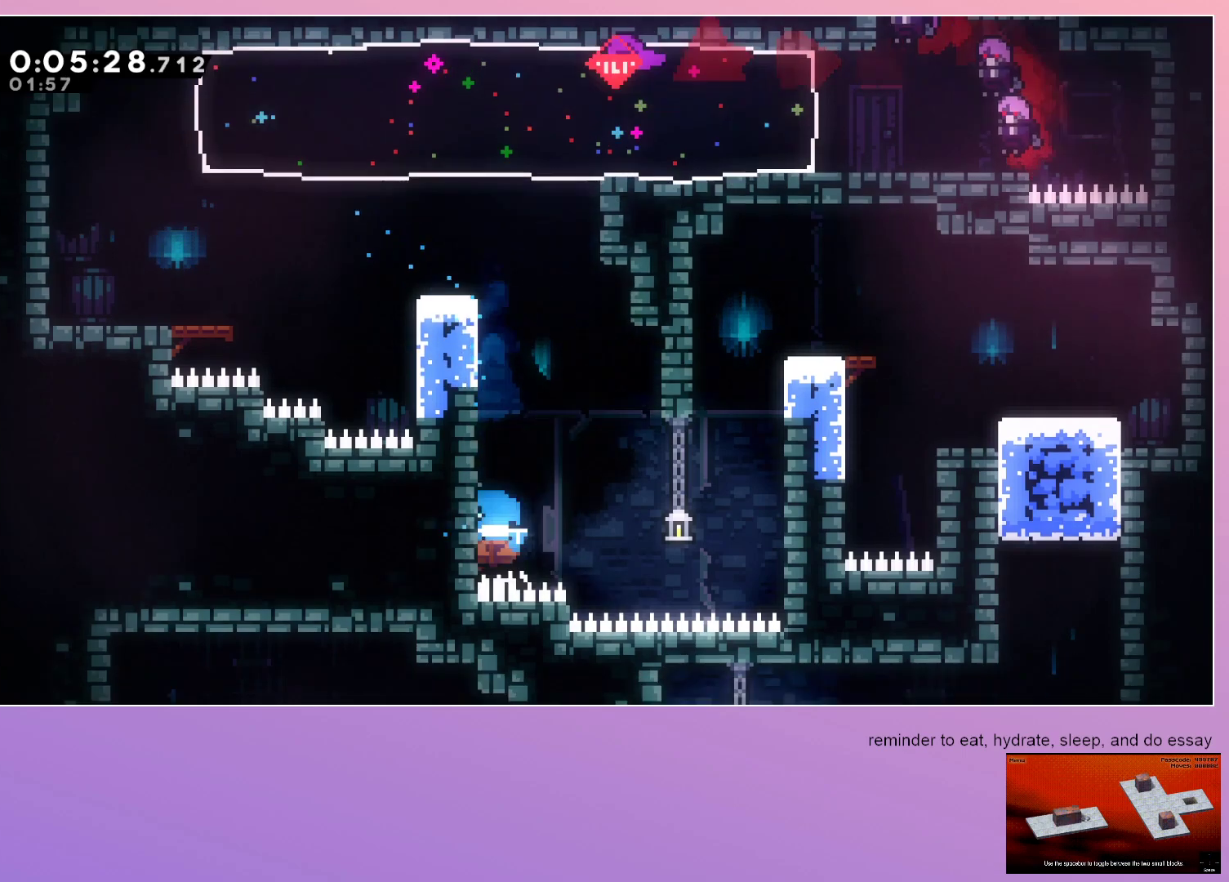
{"keys": ["down"], "events": [[33, "dash", "up"], [117, "dash", "down"], [117, "left", "up"], [233, "dash", "up"]]}
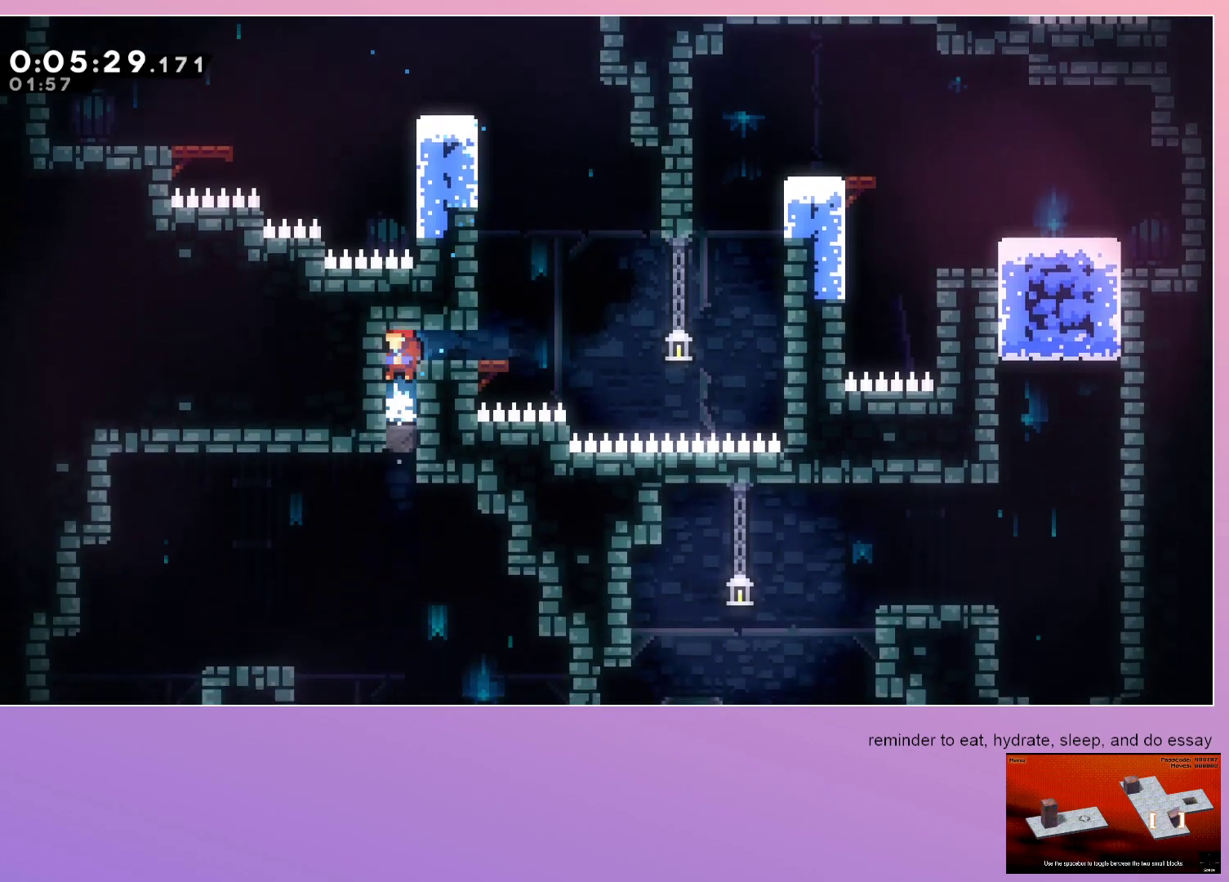
{"keys": ["dash", "down", "right"], "events": [[283, "right", "down"], [467, "dash", "down"]]}
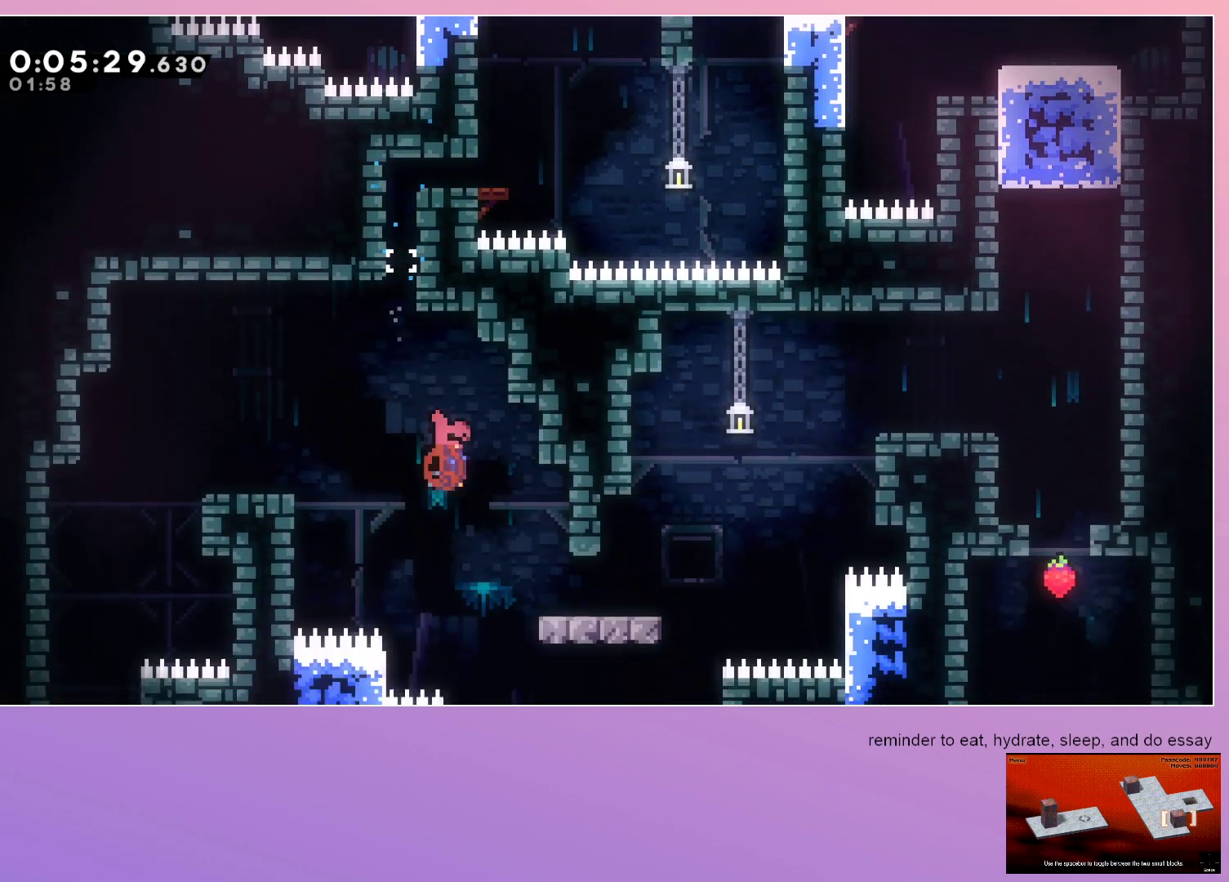
{"keys": ["dash", "right", "up"], "events": [[100, "dash", "up"], [300, "down", "up"], [483, "dash", "down"], [483, "up", "down"]]}
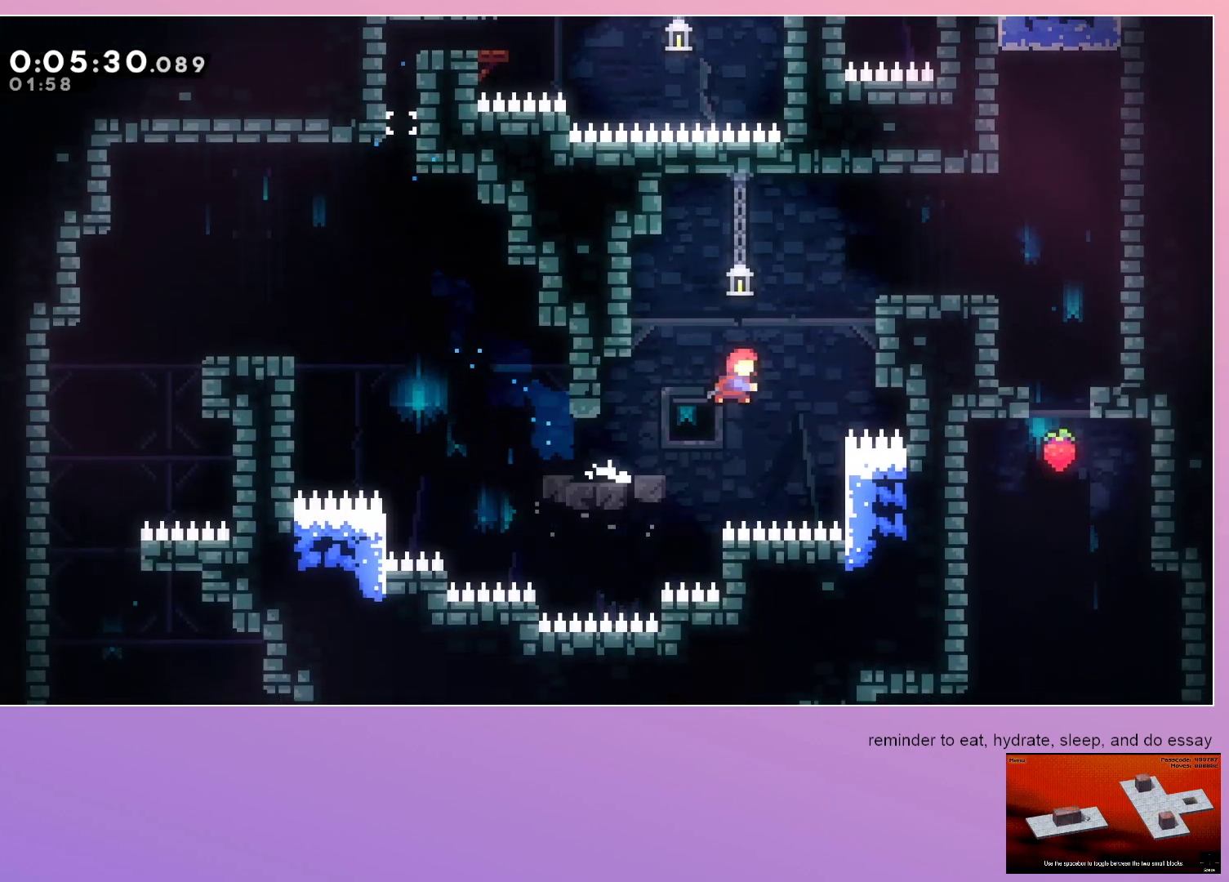
{"keys": ["dash", "down", "right"], "events": [[133, "dash", "up"], [133, "up", "up"], [267, "down", "down"], [317, "right", "up"], [500, "dash", "down"], [500, "right", "down"]]}
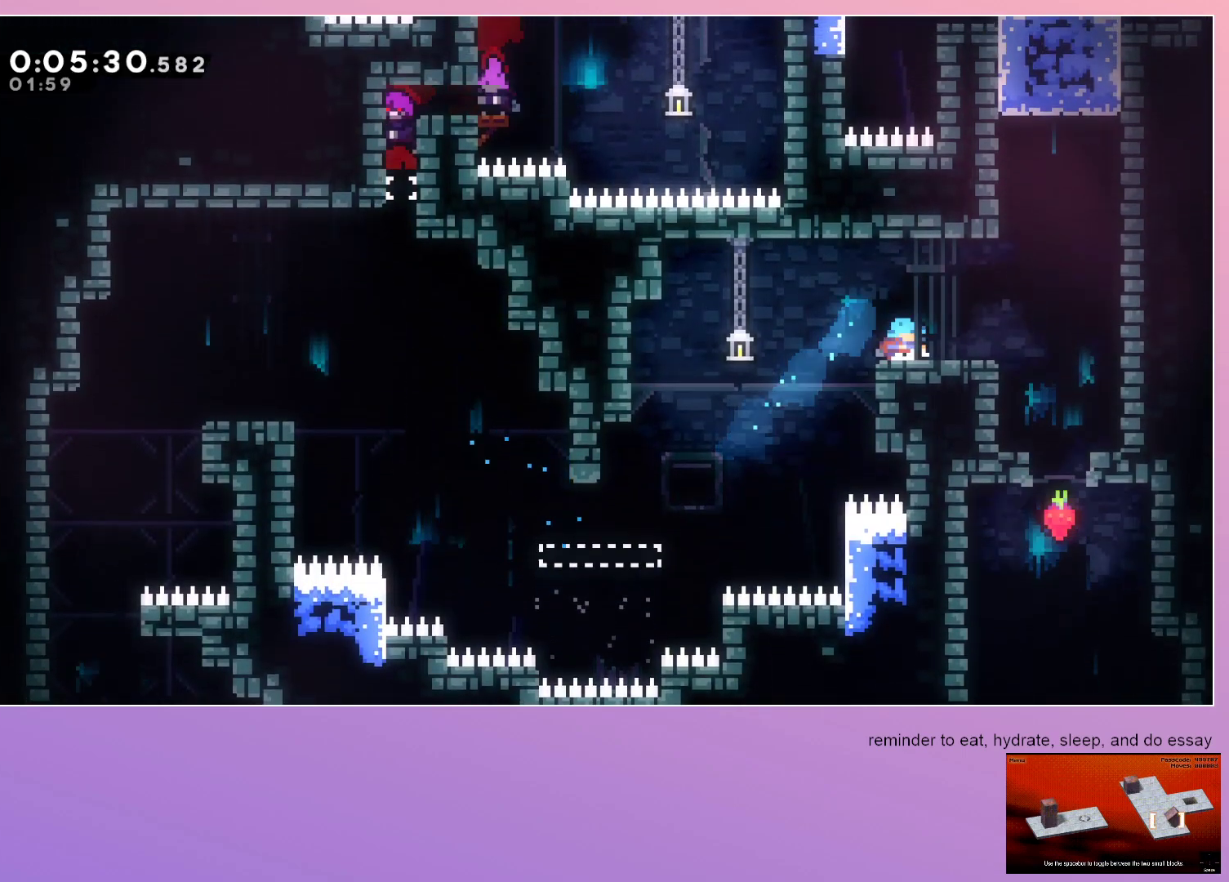
{"keys": ["down", "left"], "events": [[200, "dash", "up"], [200, "right", "up"], [250, "dash", "down"], [433, "dash", "up"], [467, "left", "down"]]}
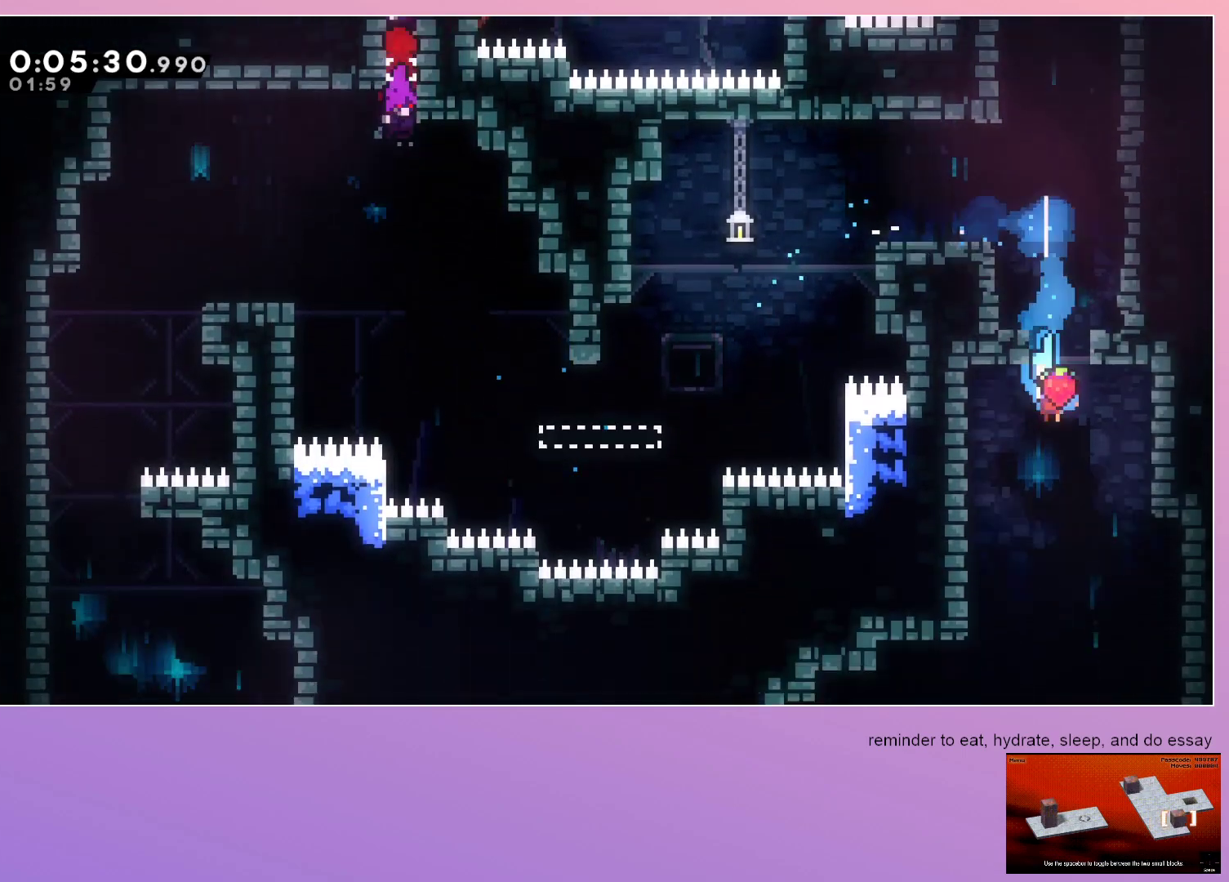
{"keys": ["down", "left"], "events": []}
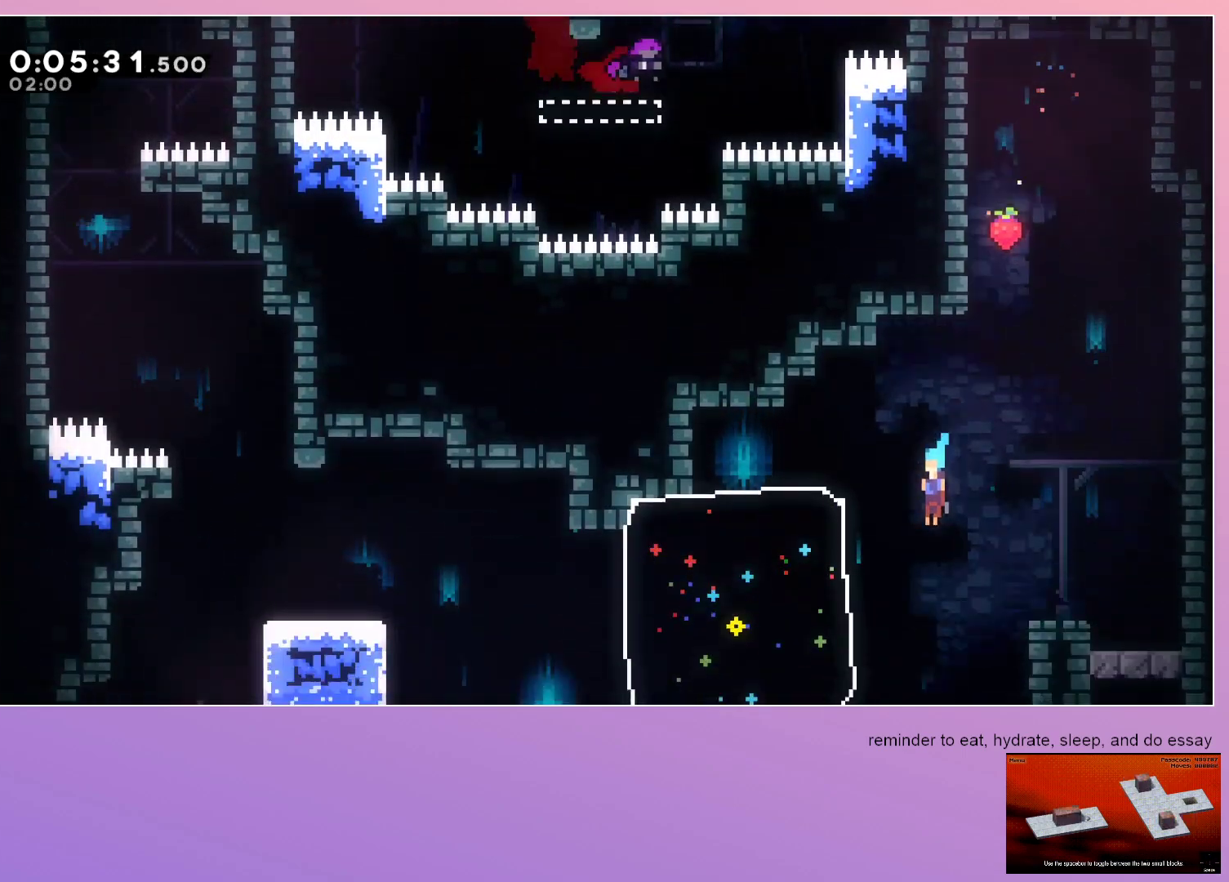
{"keys": ["dash", "down", "left"], "events": [[450, "dash", "down"]]}
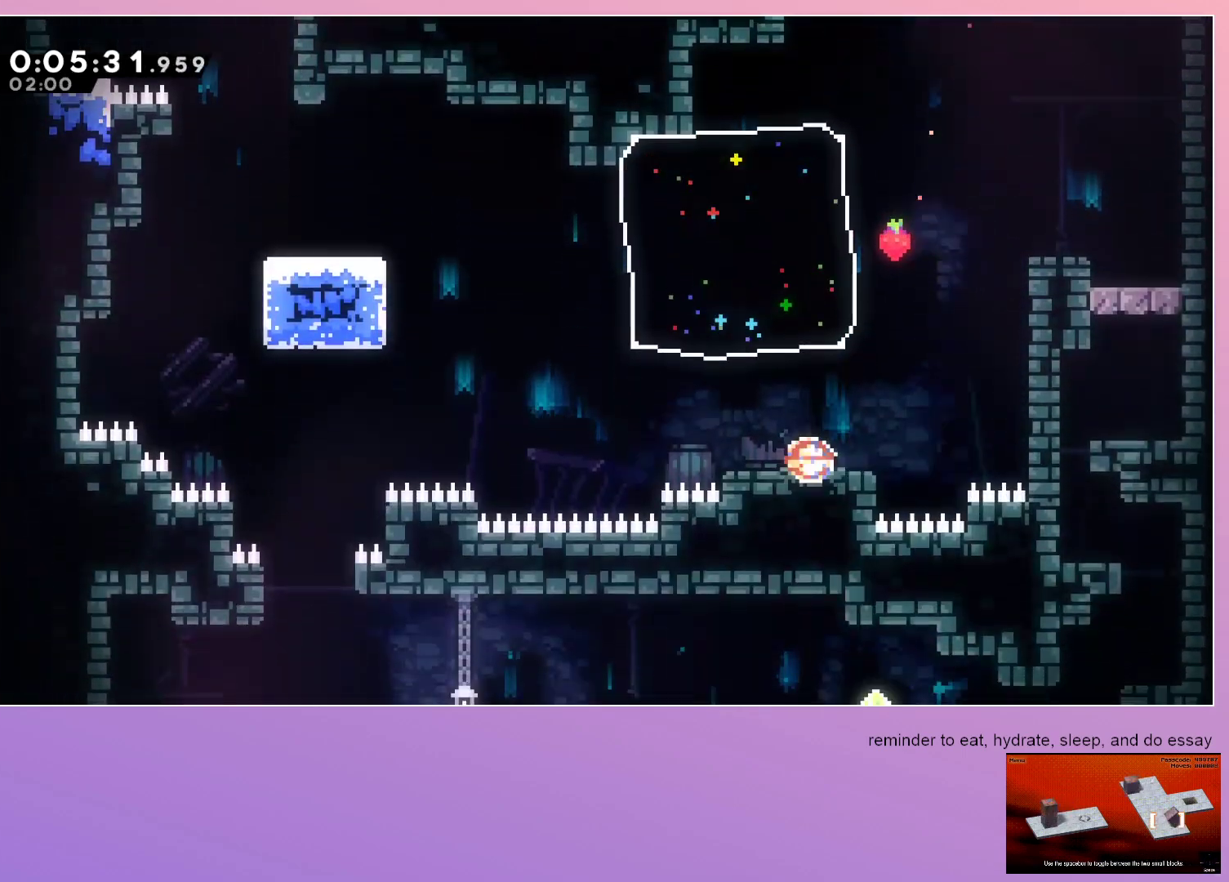
{"keys": ["down"], "events": [[50, "dash", "up"], [467, "left", "up"]]}
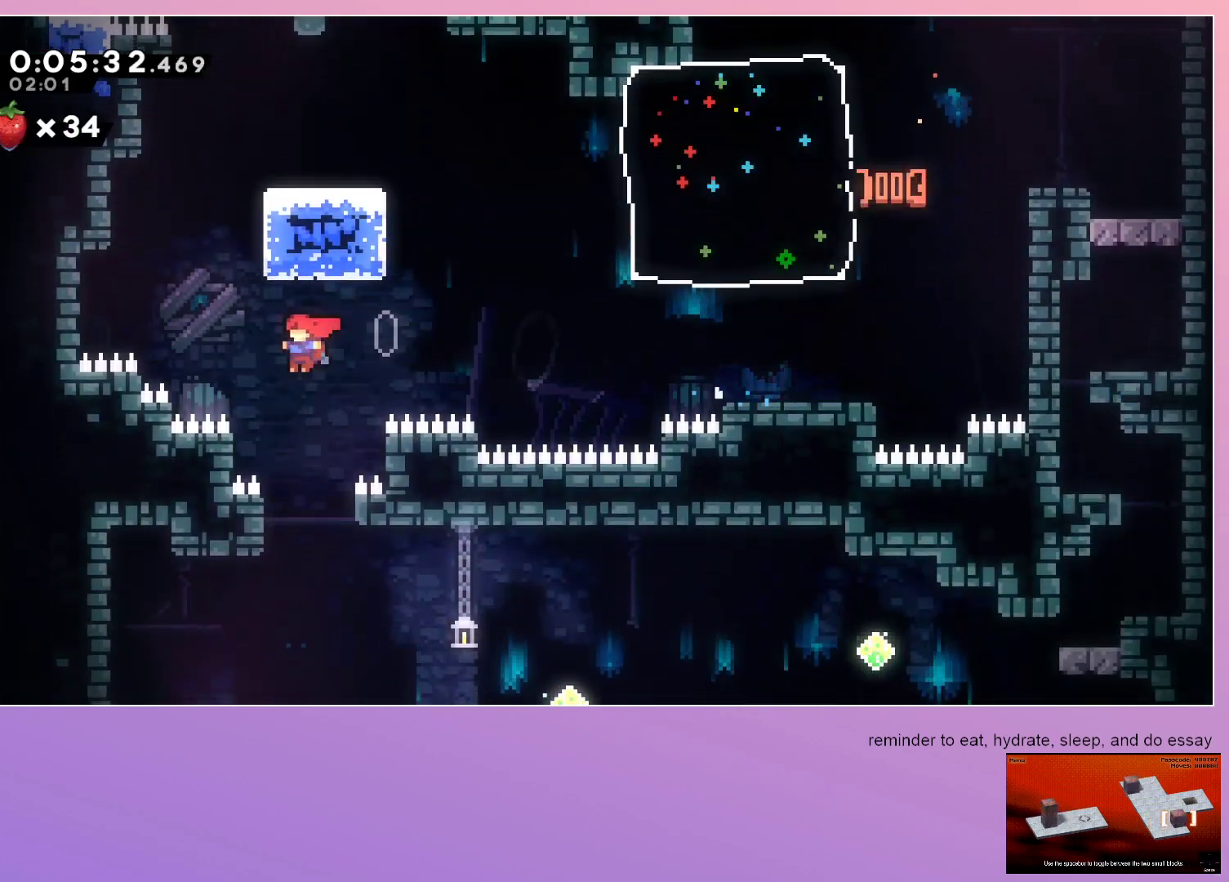
{"keys": ["down", "left"], "events": [[17, "dash", "down"], [167, "dash", "up"], [217, "left", "down"]]}
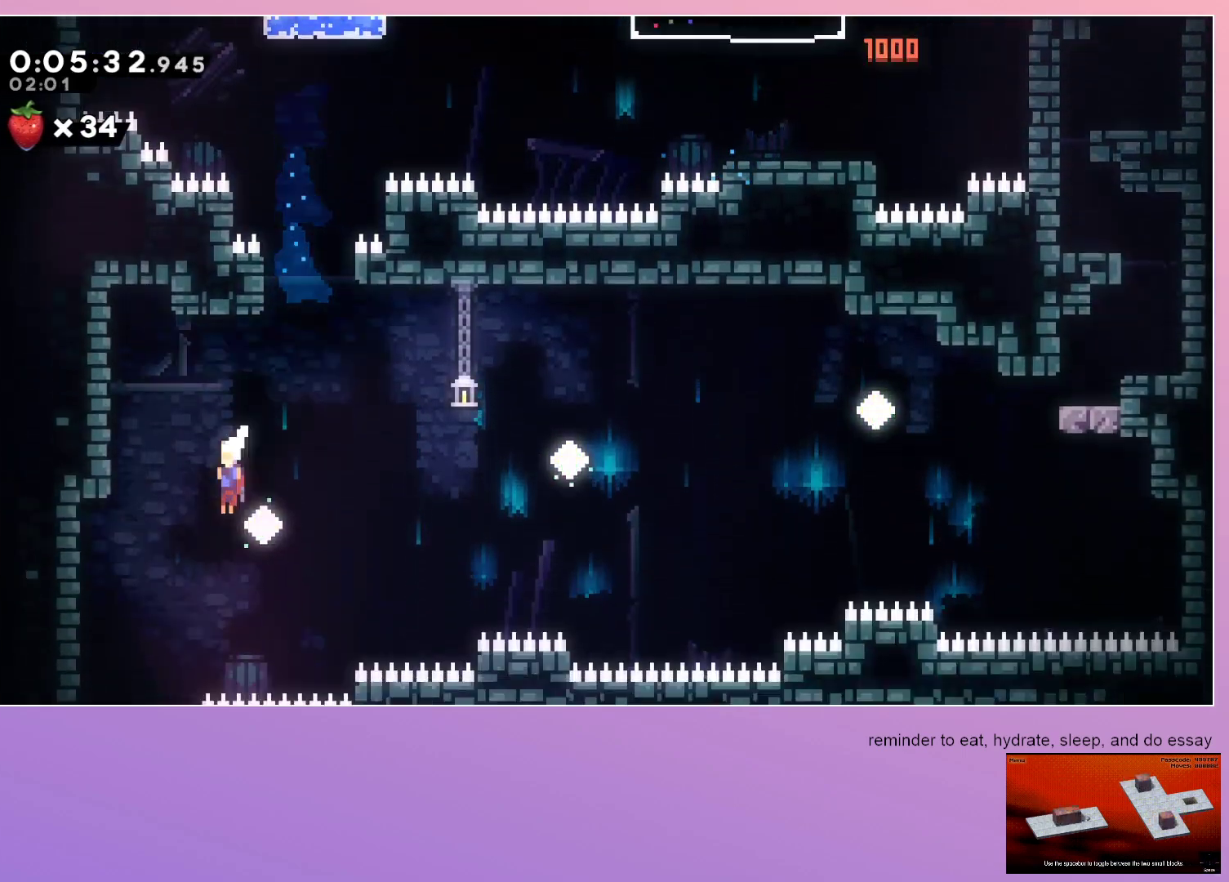
{"keys": ["dash", "down", "right"], "events": [[267, "left", "up"], [350, "right", "down"], [400, "dash", "down"]]}
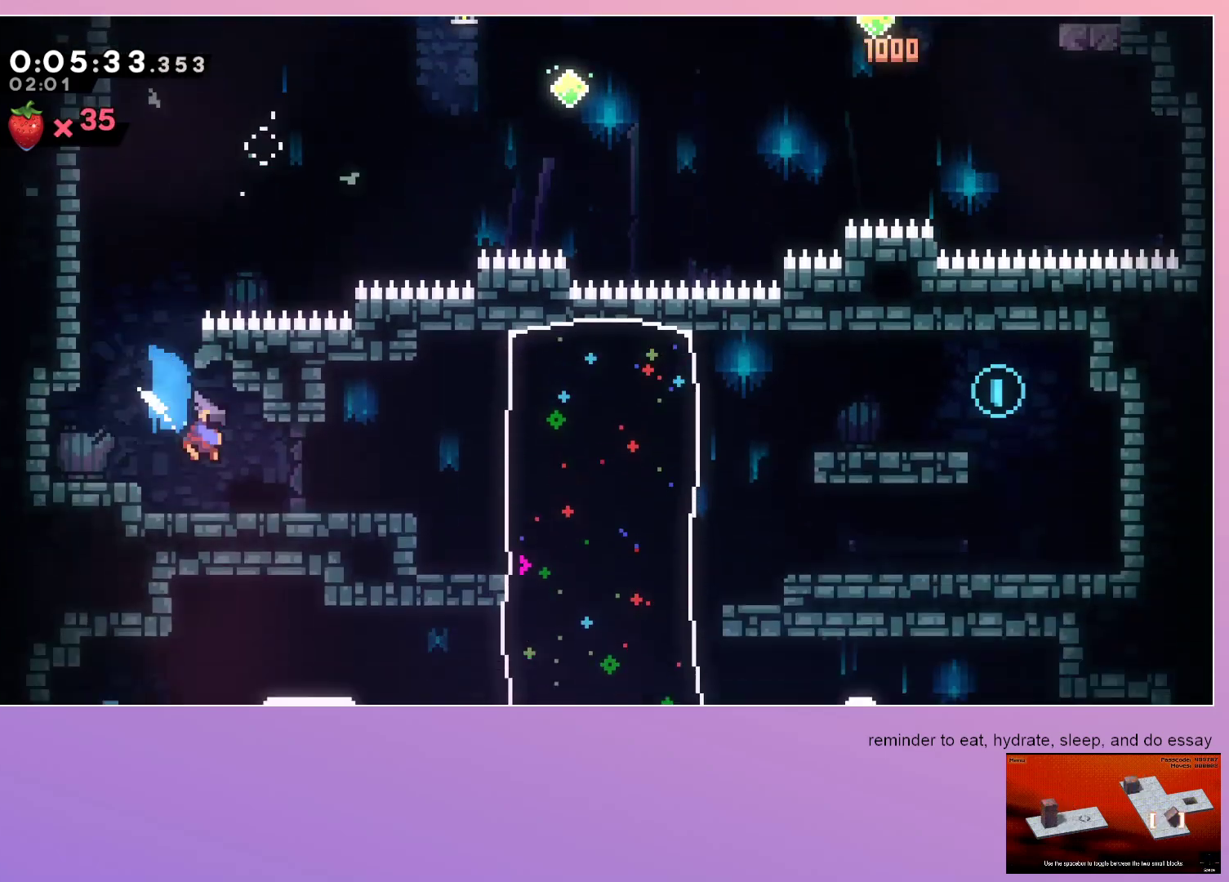
{"keys": ["right"], "events": [[50, "dash", "up"], [50, "down", "up"], [233, "dash", "down"], [383, "dash", "up"]]}
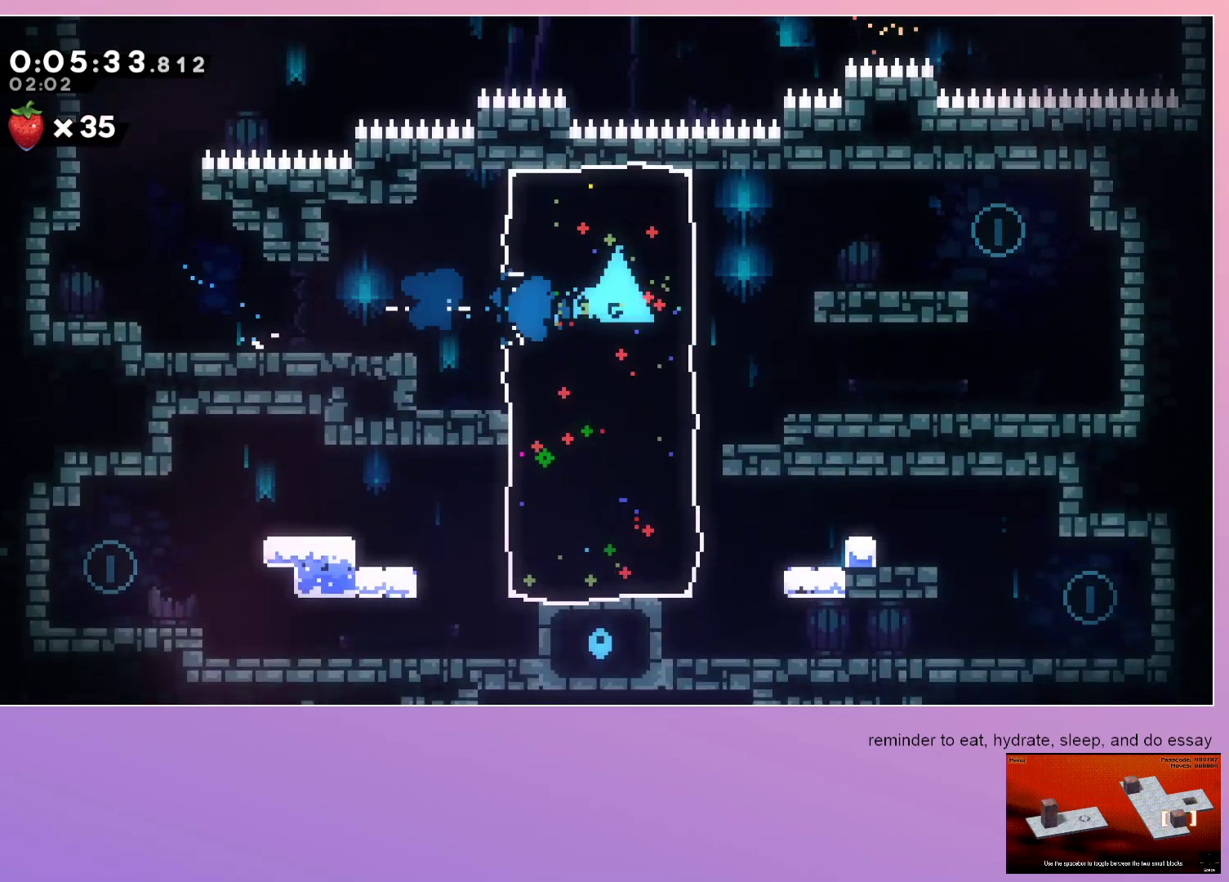
{"keys": ["dash", "down", "left"], "events": [[383, "right", "up"], [433, "dash", "down"], [433, "down", "down"], [433, "left", "down"]]}
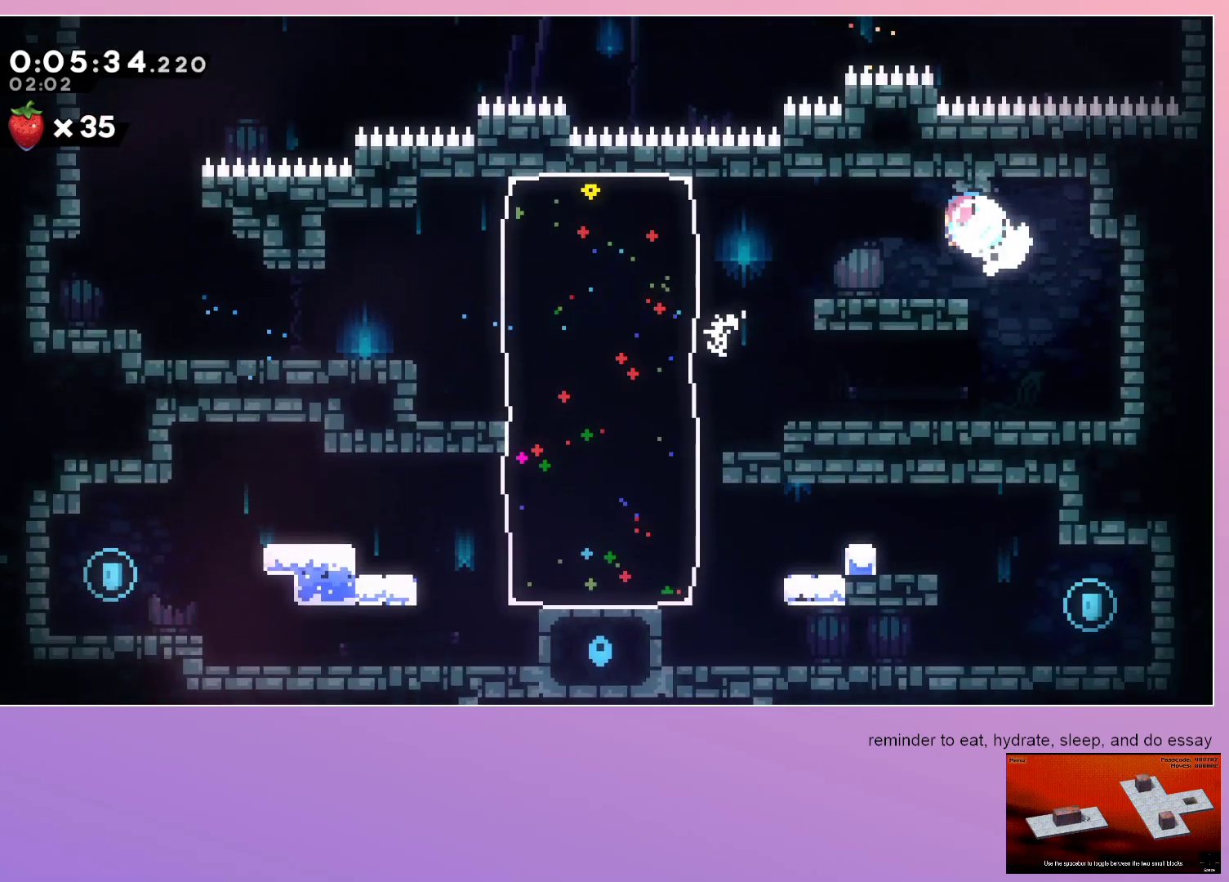
{"keys": ["down", "left"], "events": [[50, "dash", "up"], [267, "dash", "down"], [417, "dash", "up"]]}
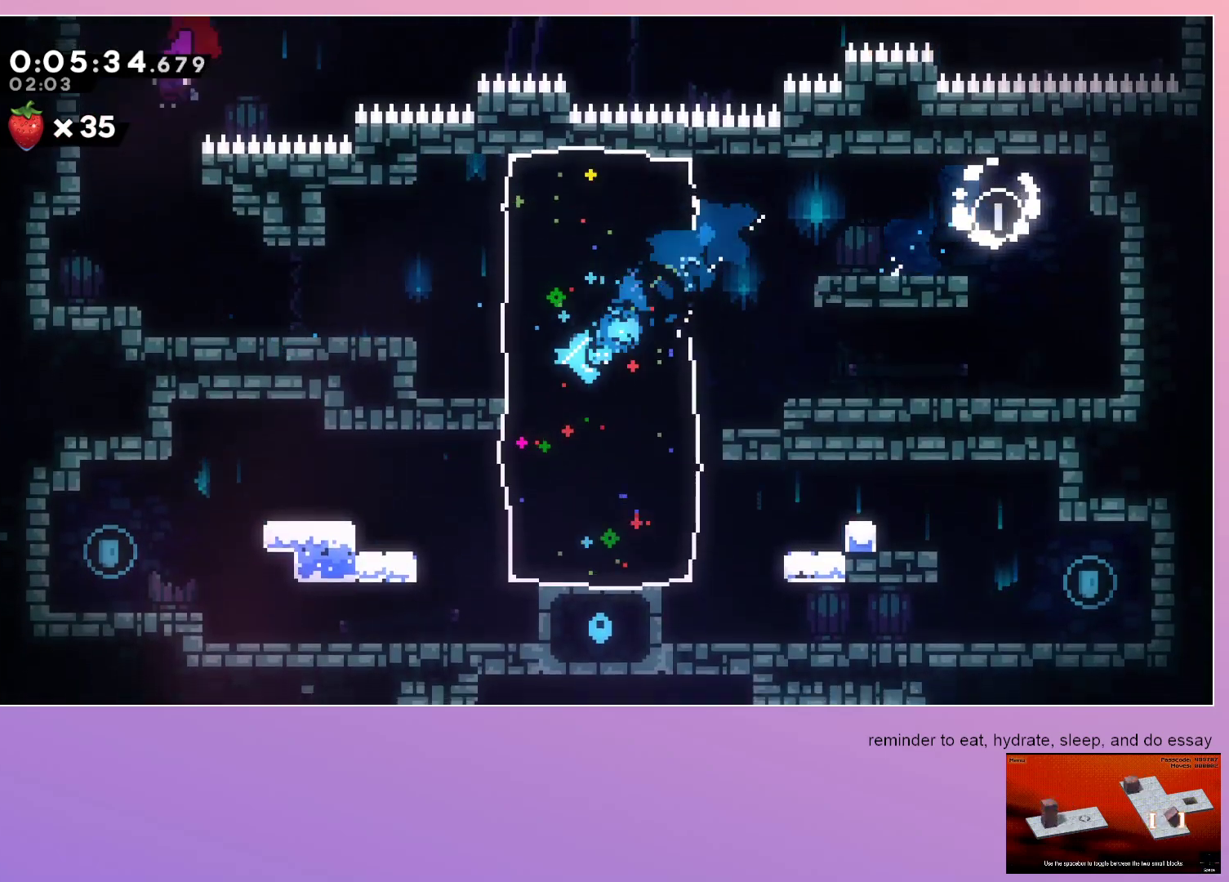
{"keys": ["down", "left"], "events": [[233, "dash", "down"], [417, "dash", "up"]]}
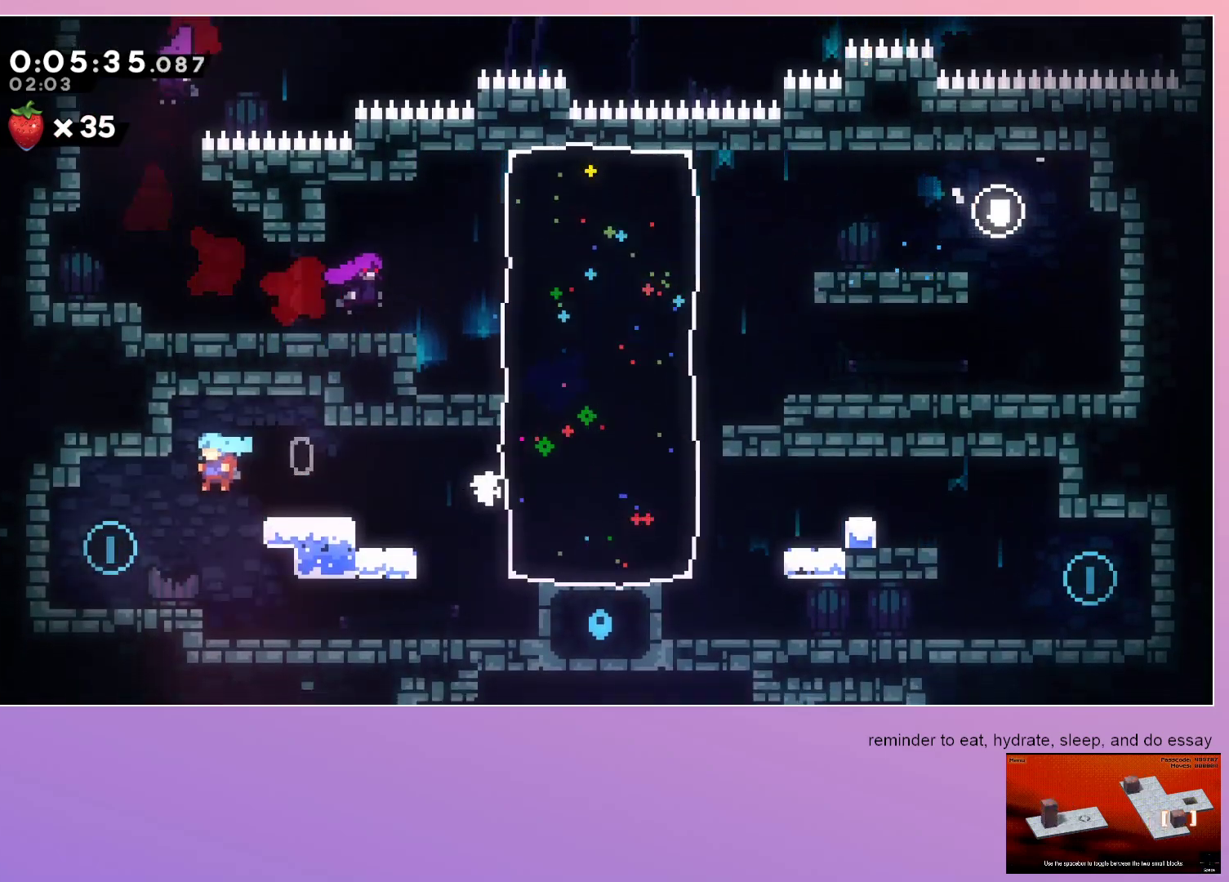
{"keys": ["right"], "events": [[217, "down", "up"], [217, "left", "up"], [250, "dash", "down"], [300, "right", "down"], [400, "dash", "up"]]}
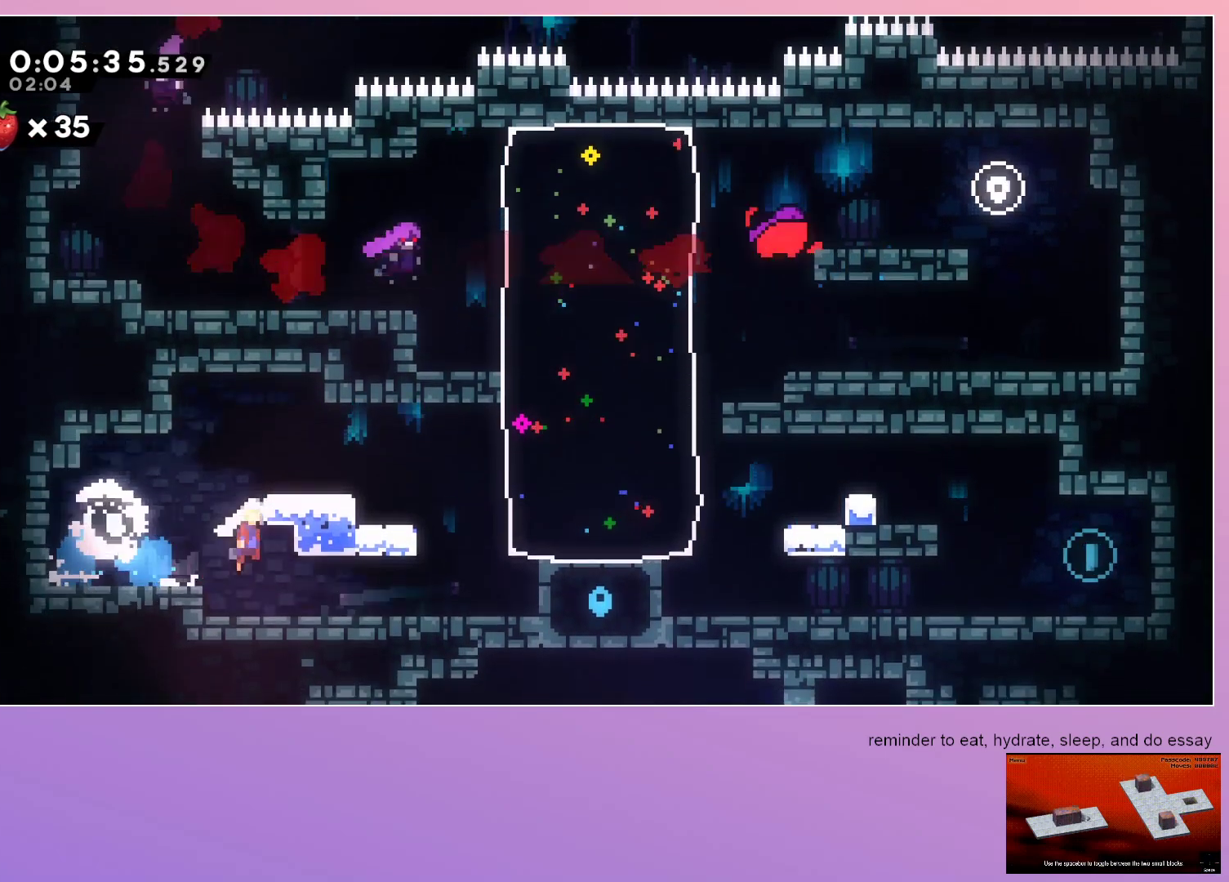
{"keys": ["right"], "events": [[33, "dash", "down"], [317, "dash", "up"]]}
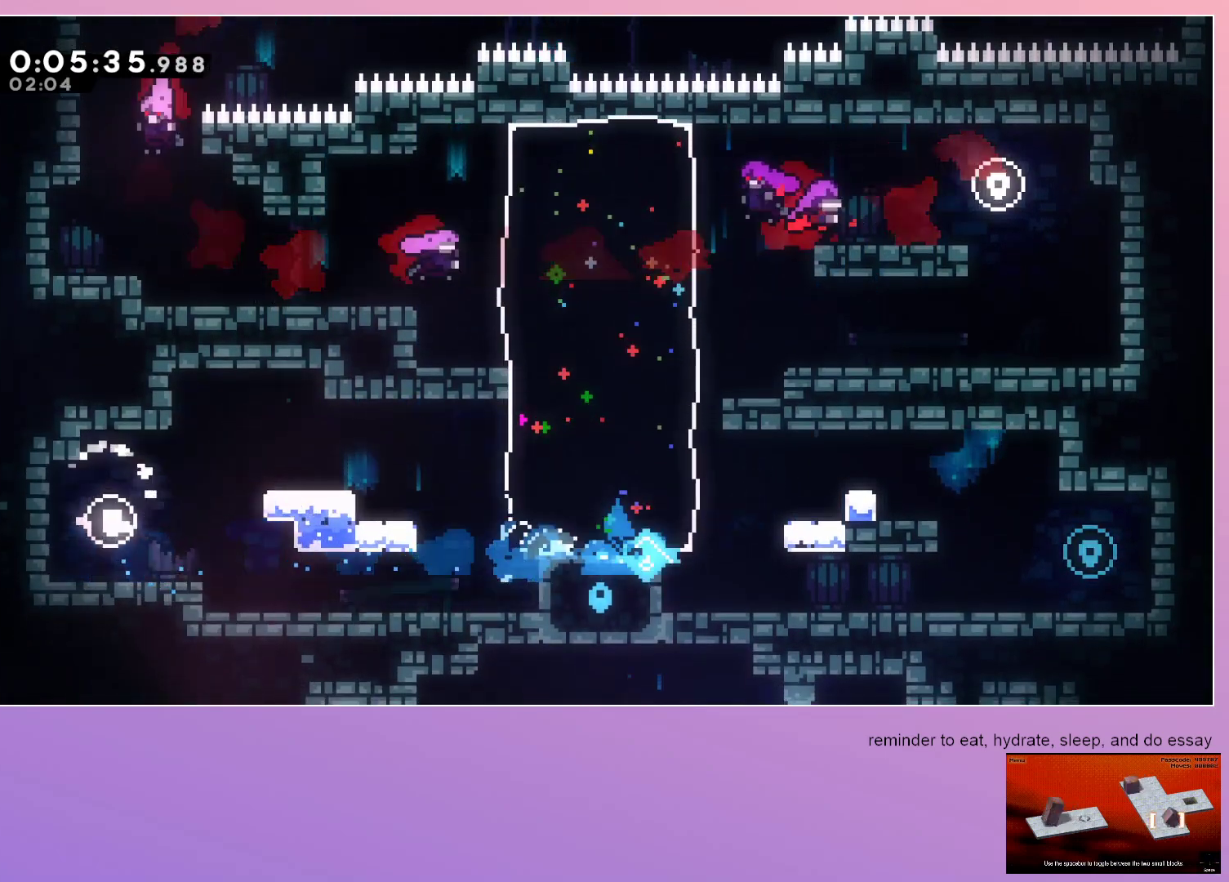
{"keys": ["down"], "events": [[100, "down", "down"], [150, "dash", "down"], [333, "dash", "up"], [467, "right", "up"]]}
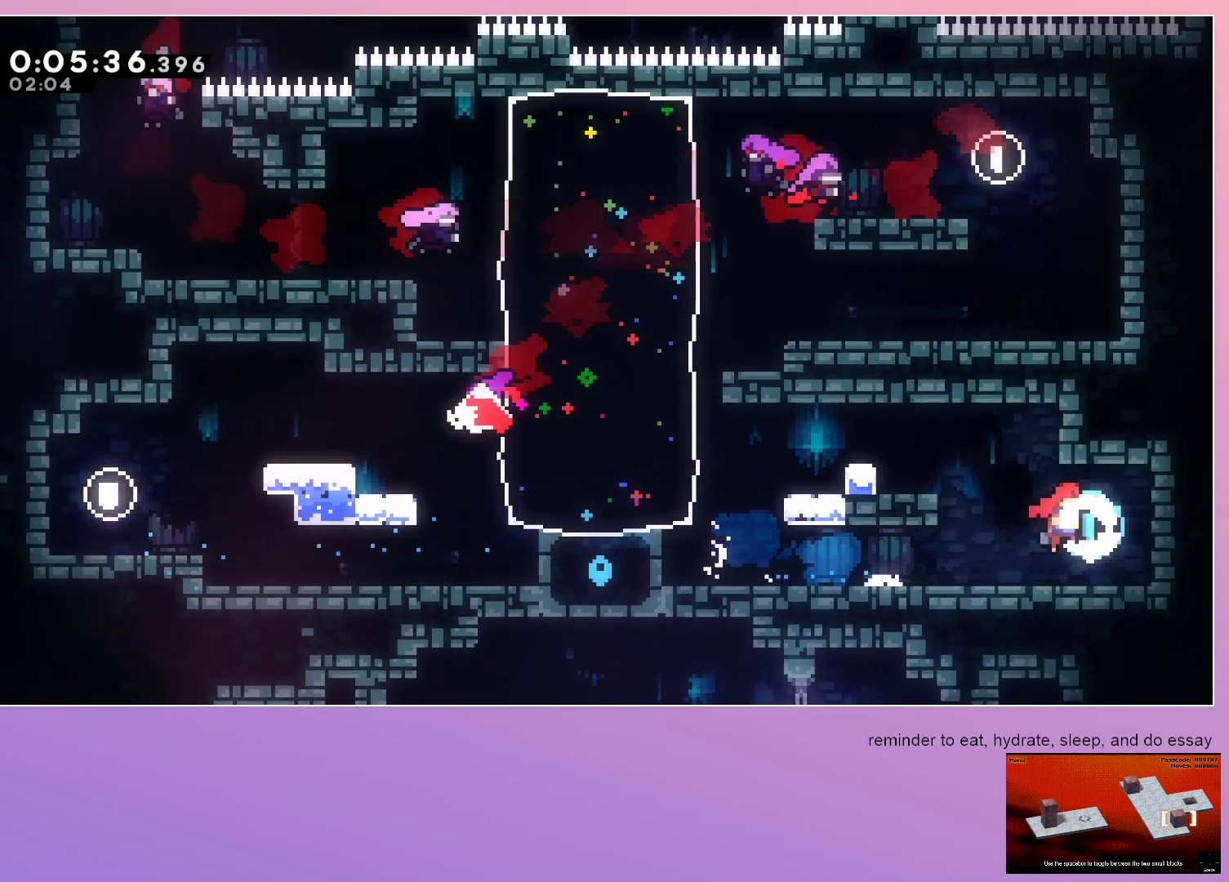
{"keys": ["down", "left"], "events": [[67, "dash", "down"], [67, "left", "down"], [200, "dash", "up"], [300, "dash", "down"], [500, "dash", "up"]]}
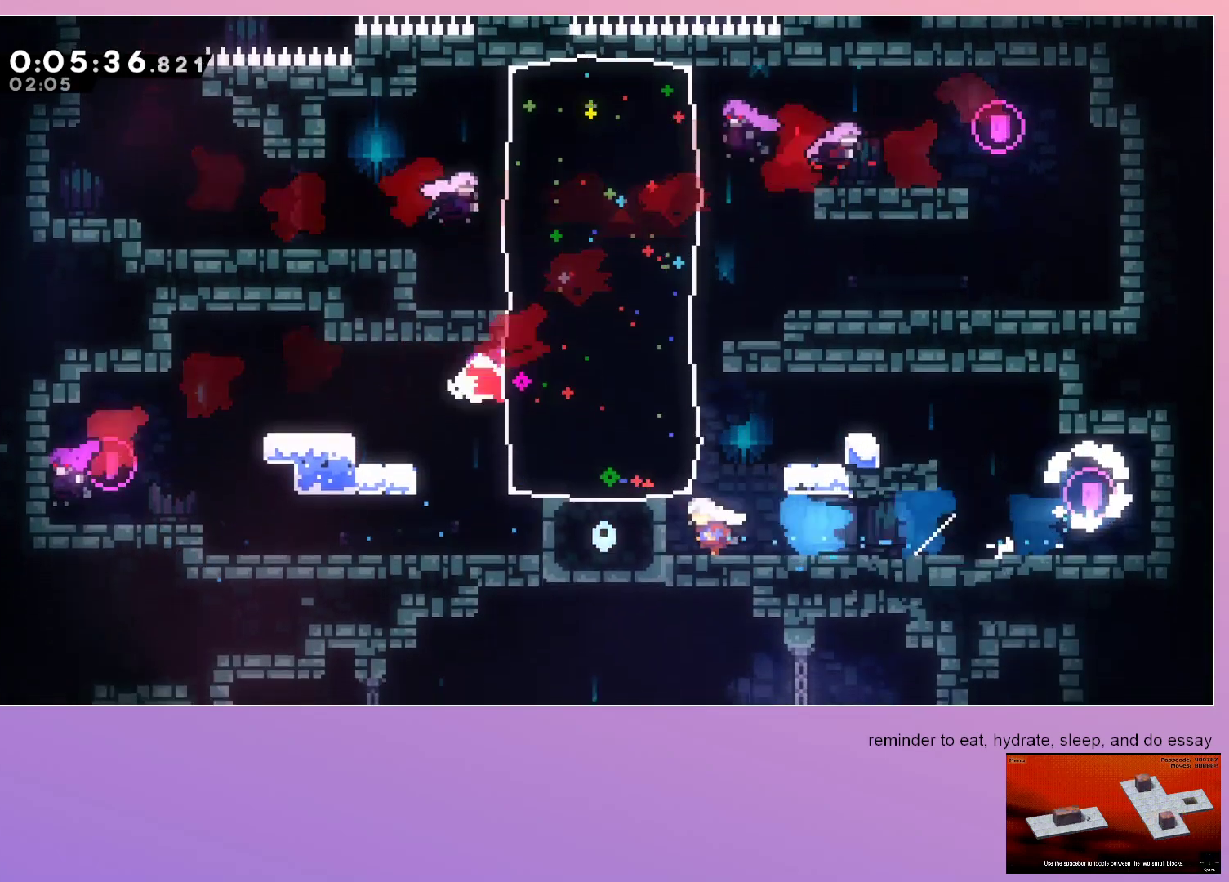
{"keys": ["left"], "events": [[33, "down", "up"]]}
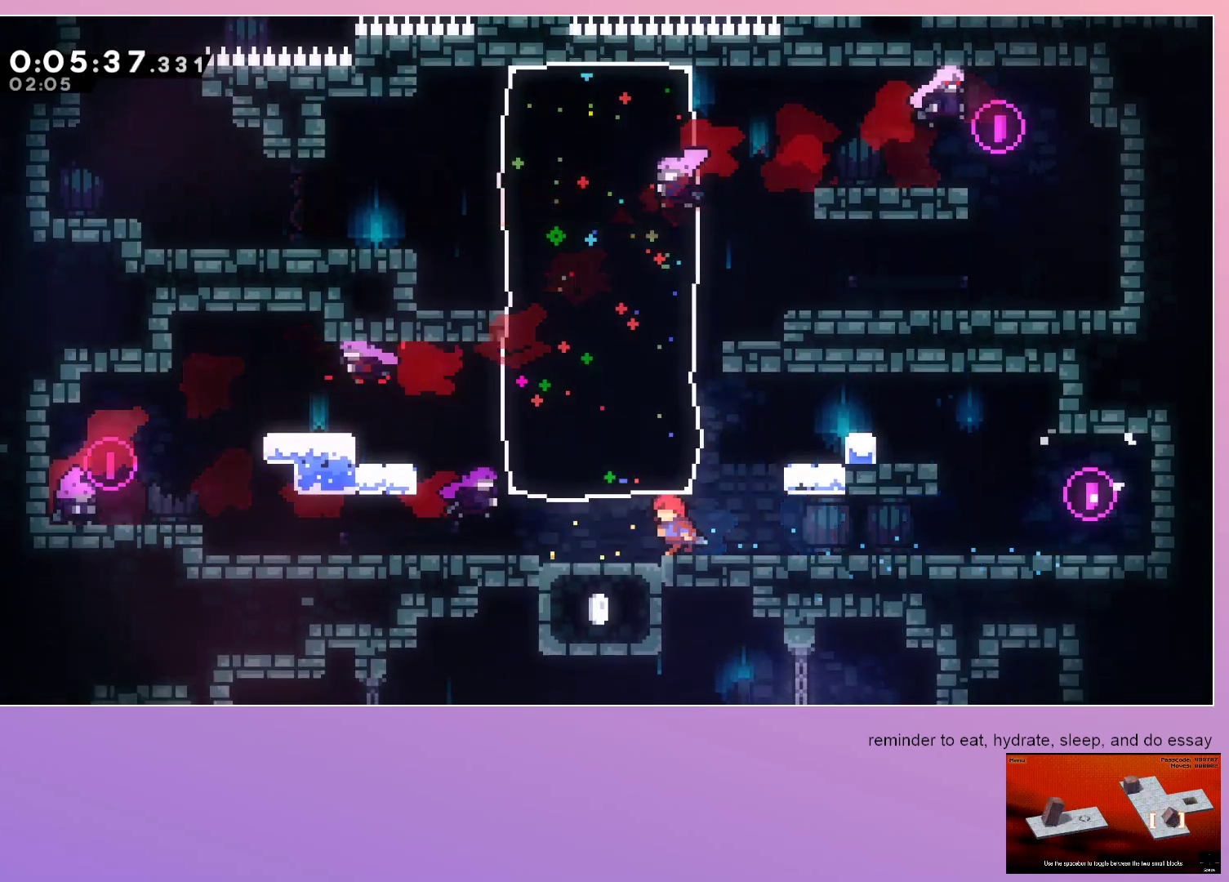
{"keys": ["down", "right"], "events": [[233, "dash", "down"], [233, "down", "down"], [233, "left", "up"], [233, "right", "down"], [433, "dash", "up"]]}
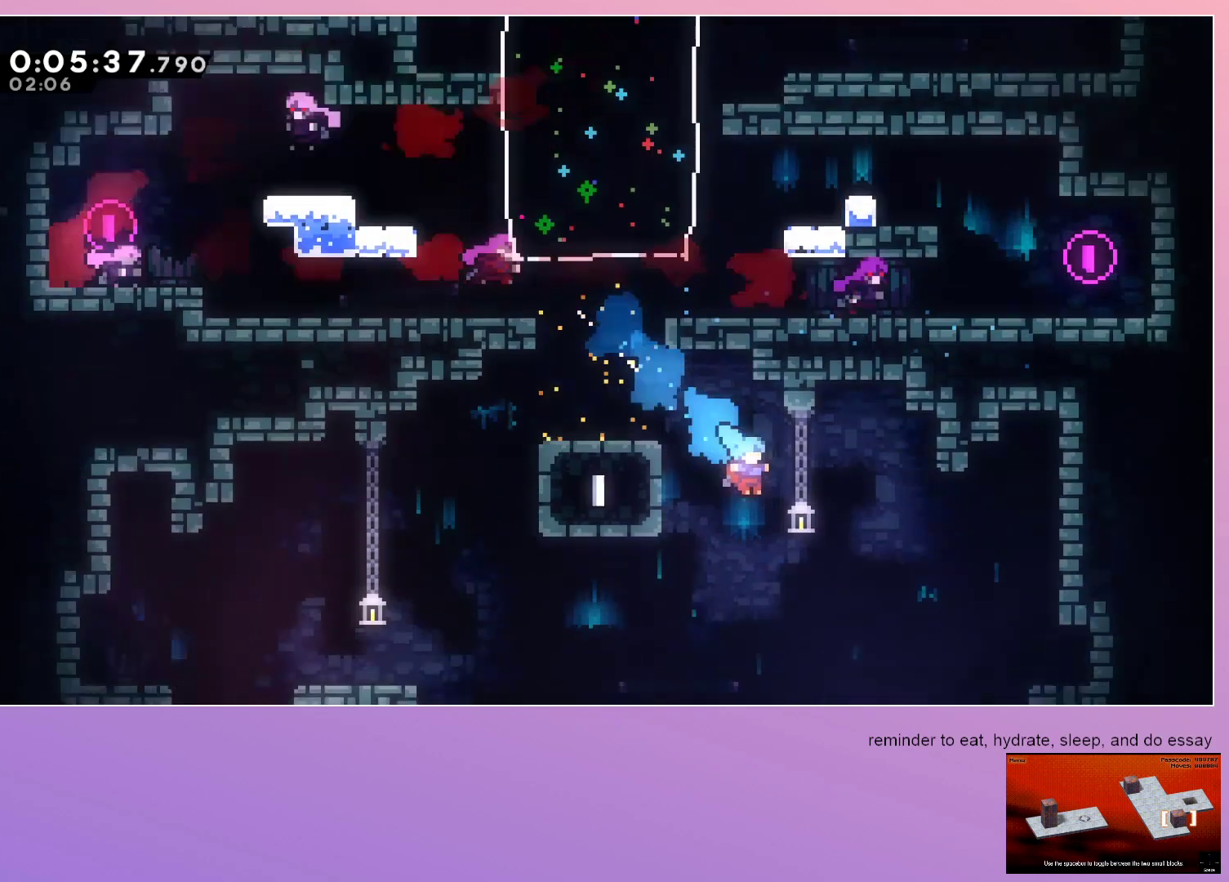
{"keys": ["down", "left"], "events": [[117, "right", "up"], [300, "left", "down"]]}
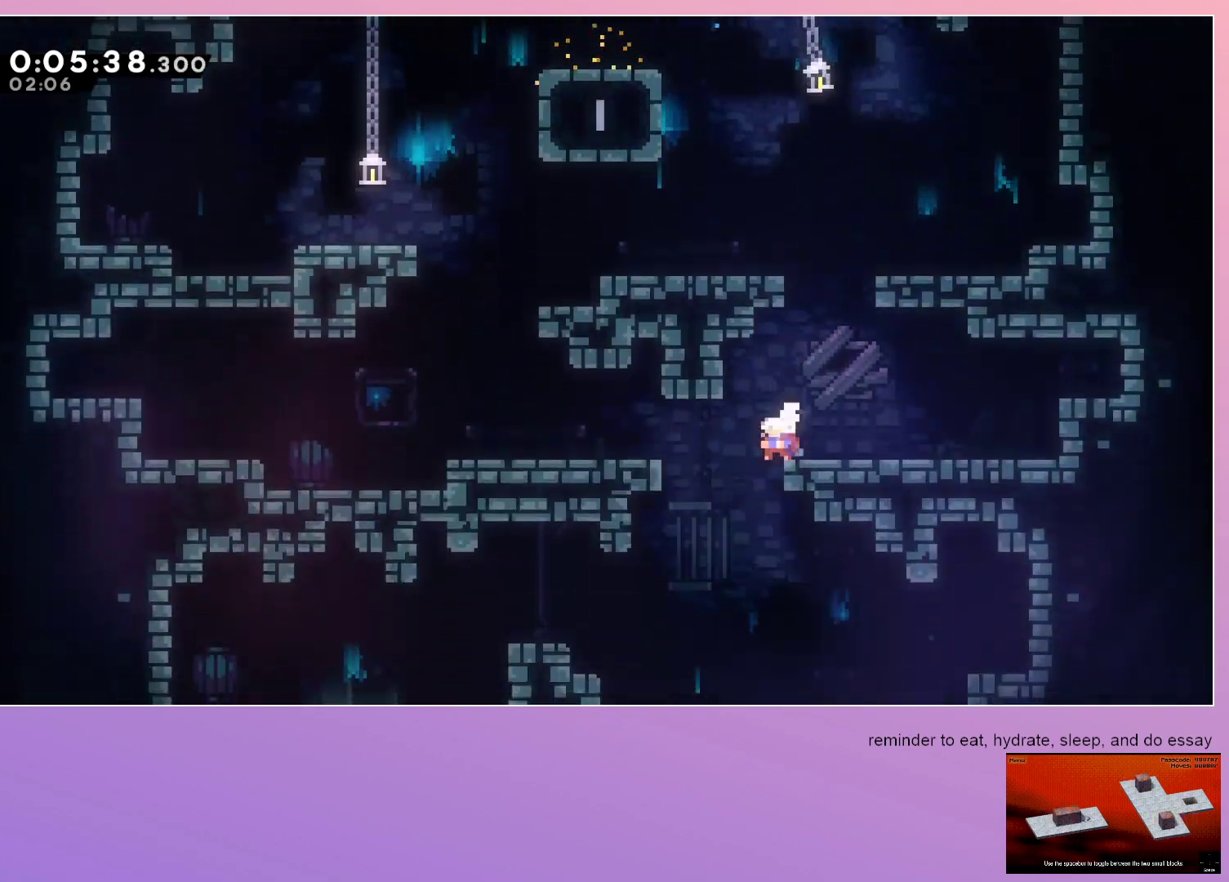
{"keys": ["dash", "left"], "events": [[83, "down", "up"], [217, "down", "down"], [417, "dash", "down"], [417, "down", "up"]]}
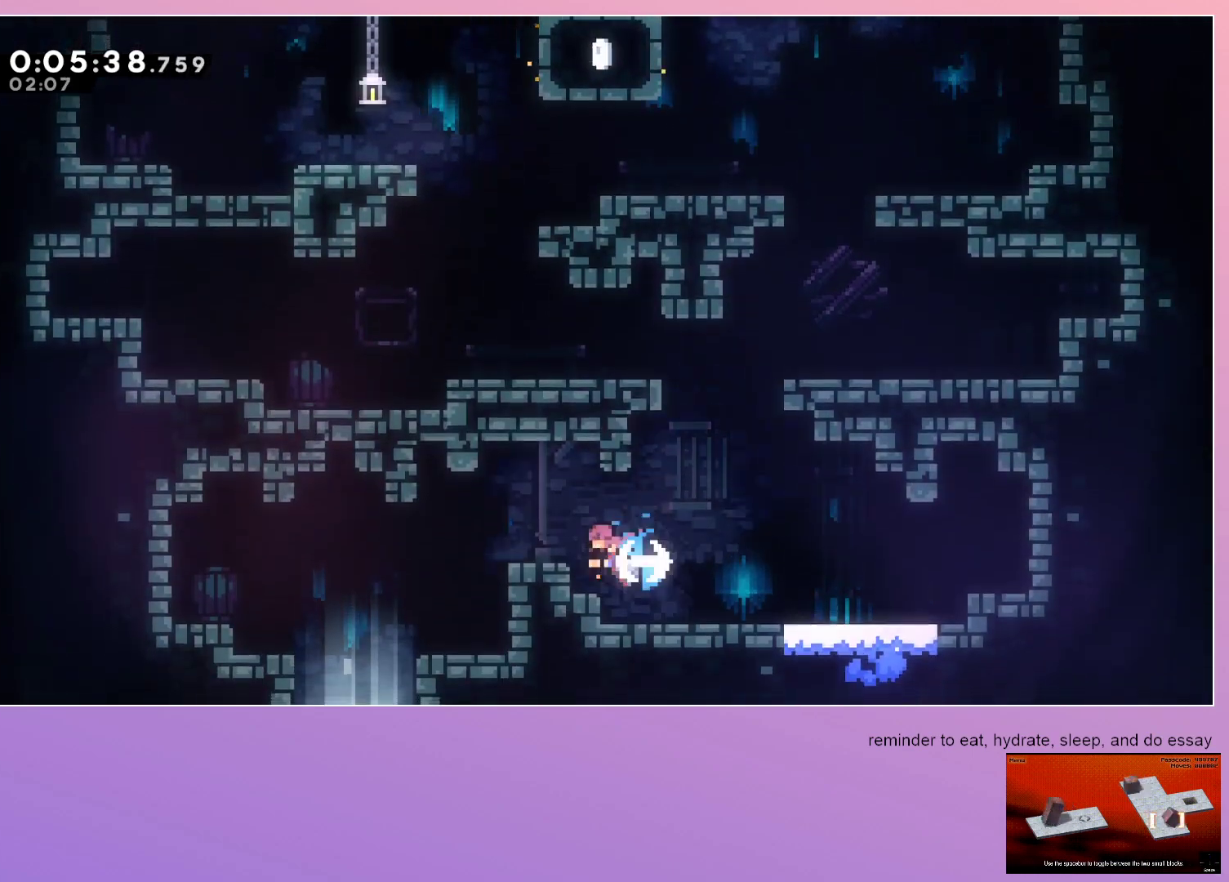
{"keys": ["left"], "events": [[150, "dash", "up"], [150, "down", "down"], [333, "down", "up"]]}
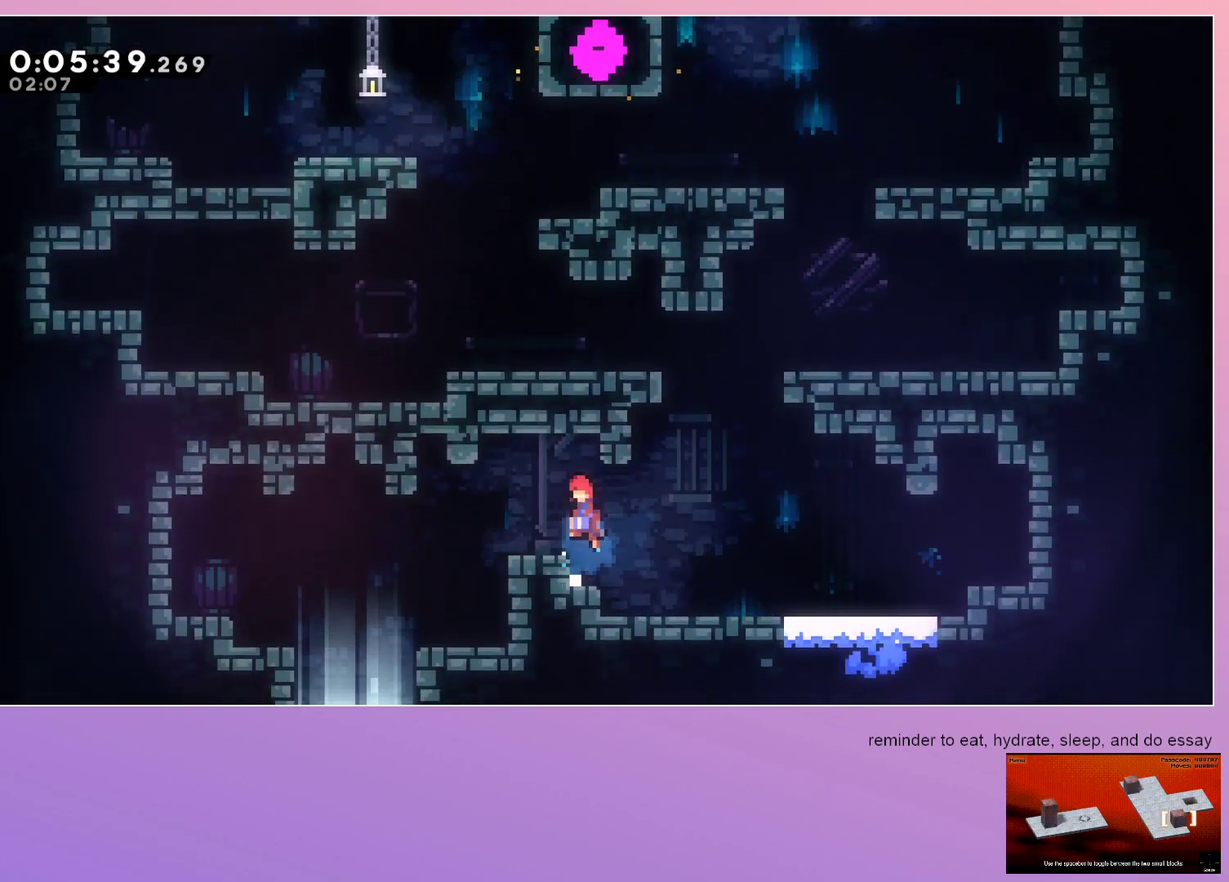
{"keys": ["down"], "events": [[150, "down", "down"], [200, "dash", "down"], [400, "dash", "up"], [450, "left", "up"]]}
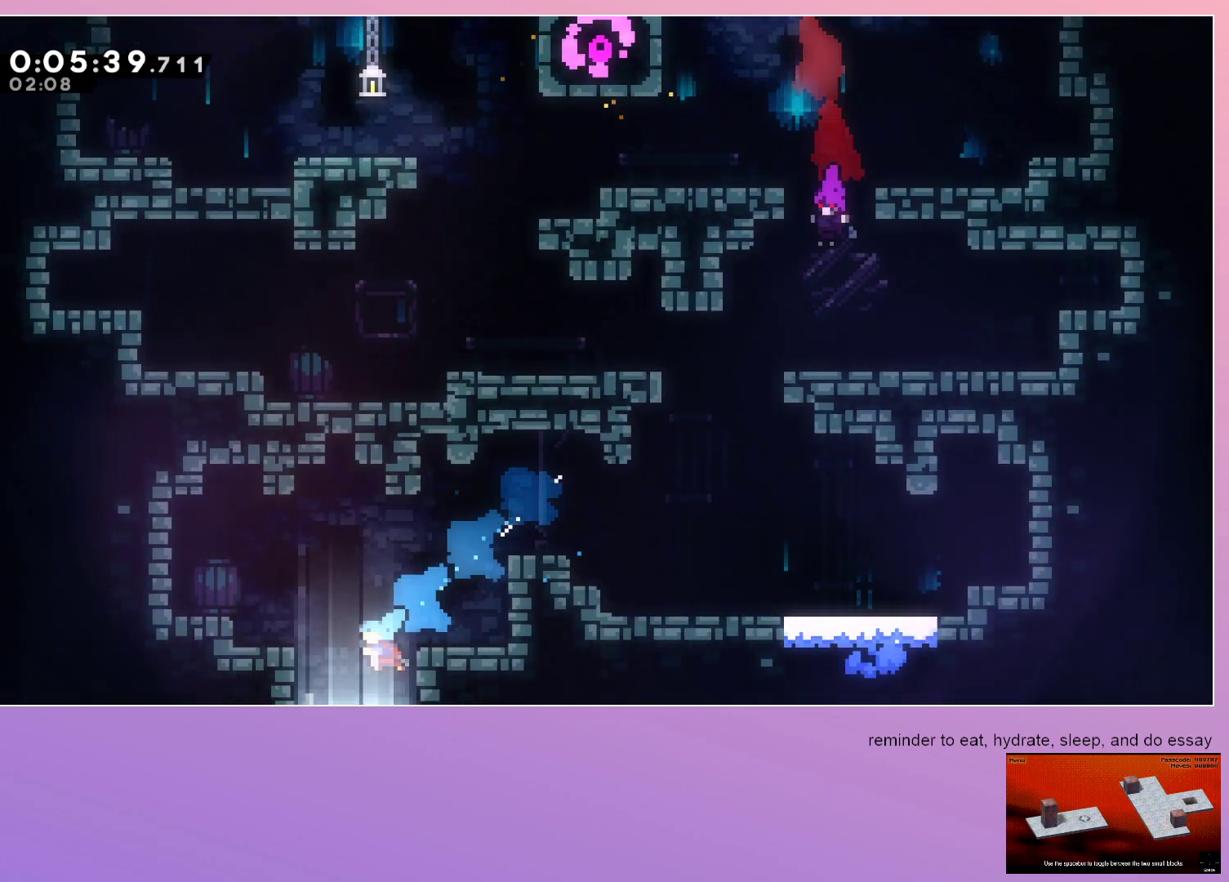
{"keys": ["down", "right"], "events": [[133, "right", "down"]]}
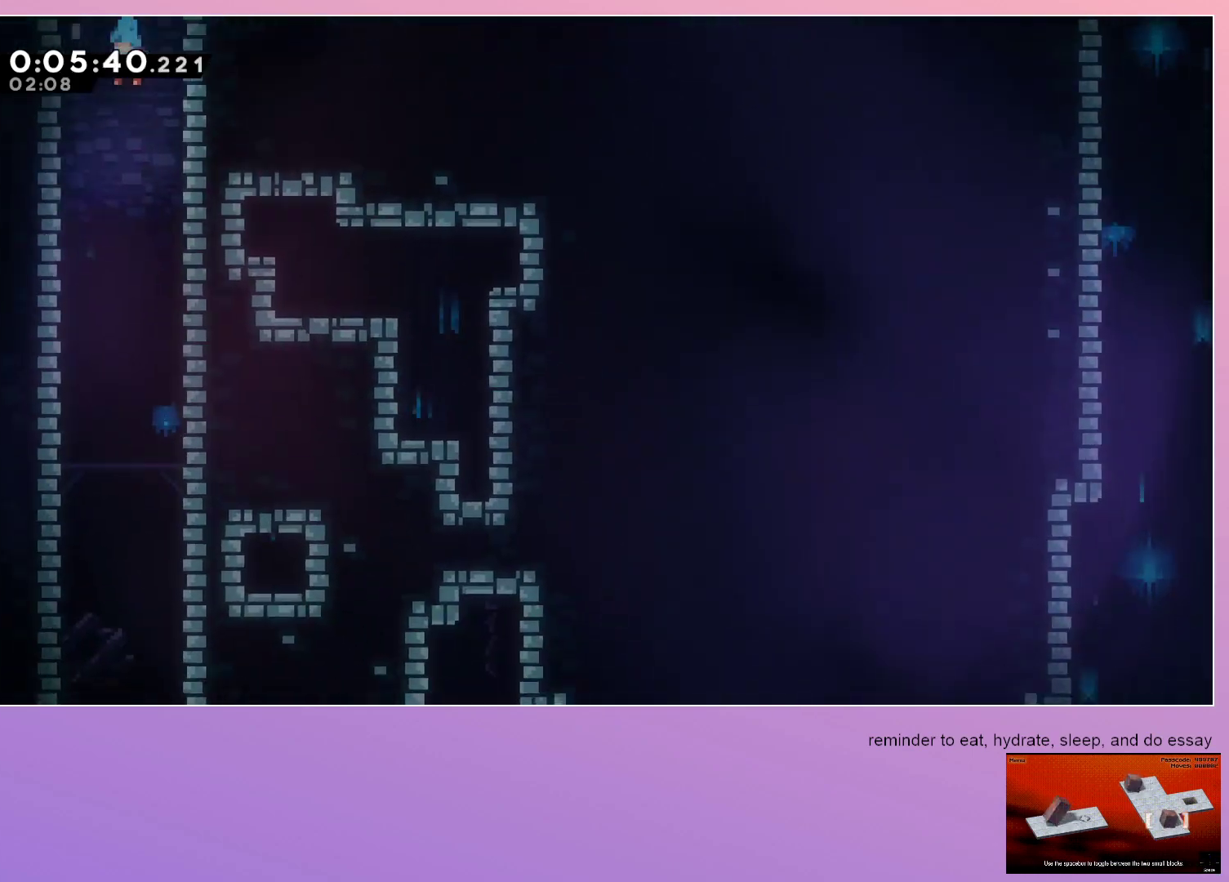
{"keys": ["down", "right"], "events": []}